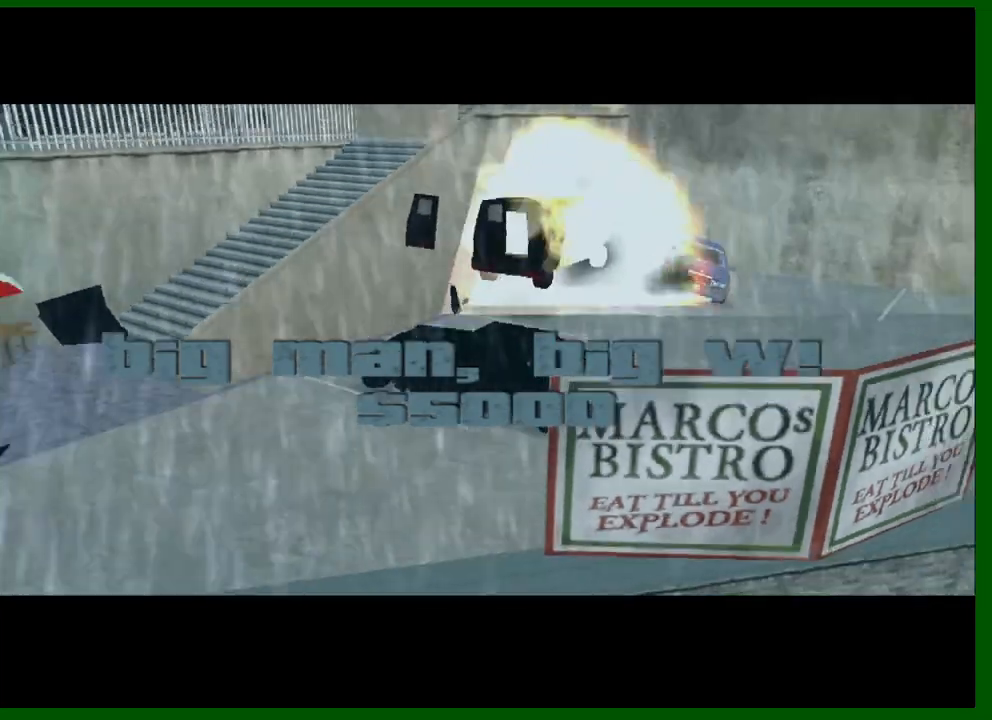
Gameplay with keyboard and mouse; each line is a JSON object with the keys and mouse buttons held at the frame after it. "events" lists presses ("down") and releases ("up") of "1", "2", "3", "4", "5", "a", "c", "caps_lock", "ctrl", "d", "down", "e", "escape", "f", "f1", "f2", "f3", "g", "h", "left", "q", "right", "s", "shift", "space", "tab", "up", "v", "w", "x", "y", "z", "mouse_left", "mouse_middle", "mouse_right", "mouse_wheel_up" and "mouse_wheel_down" between this image and that frame as [ms after this image, input, new state], when the widget could be followed in between. "mouse_left", "mouse_middle", "mouse_right", "mouse_wheel_up", "mouse_wheel_down" = the "left", "middle", "right", "wheel_up", "wheel_down" buttons of the "mouse" list. No other keys are recorded. Not read: mouse_move.
{"keys": ["ctrl"], "mouse": [], "events": [[33, "ctrl", "down"]]}
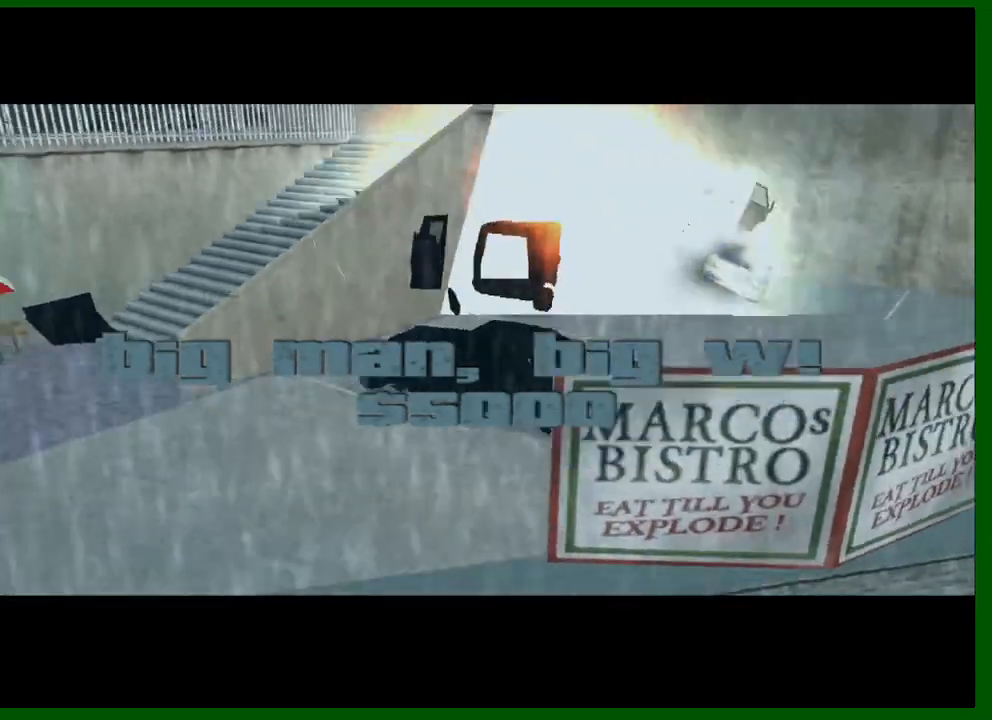
{"keys": ["ctrl"], "mouse": [], "events": []}
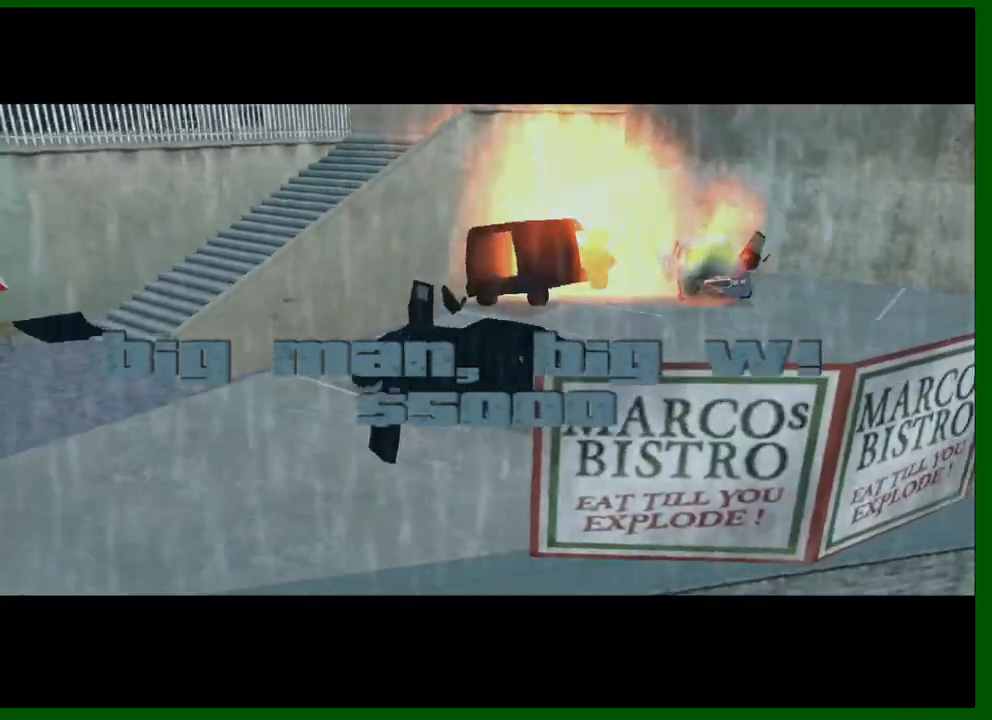
{"keys": ["ctrl"], "mouse": [], "events": []}
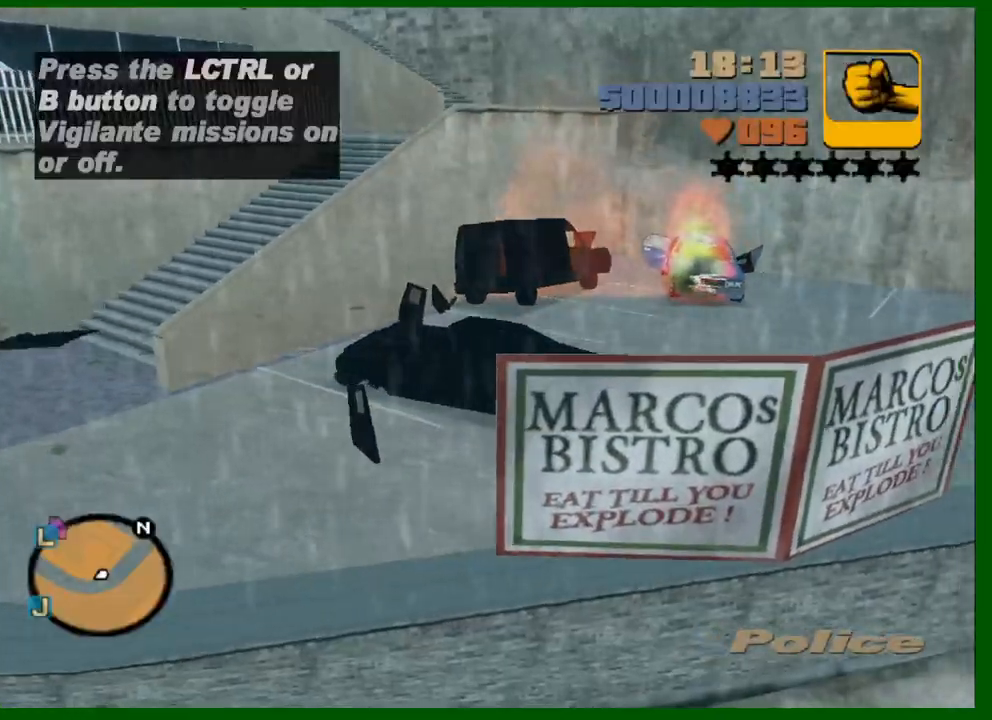
{"keys": ["ctrl", "w"], "mouse": [], "events": [[83, "a", "down"], [133, "w", "down"], [317, "f3", "down"], [417, "f3", "up"], [450, "a", "up"]]}
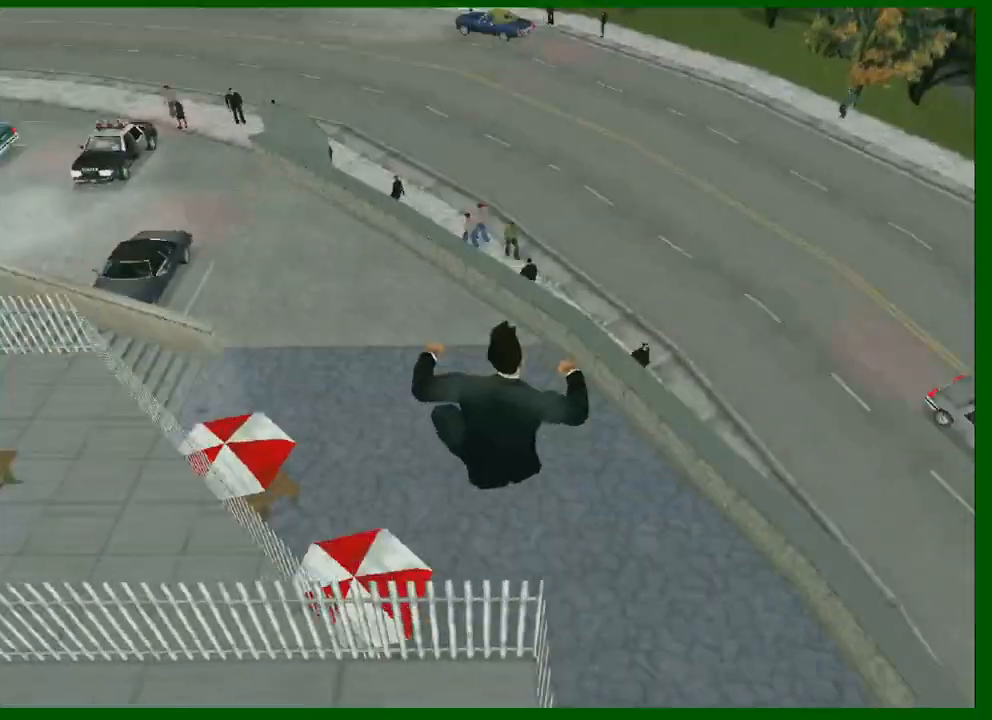
{"keys": ["a", "ctrl", "w"], "mouse": [], "events": [[50, "a", "down"]]}
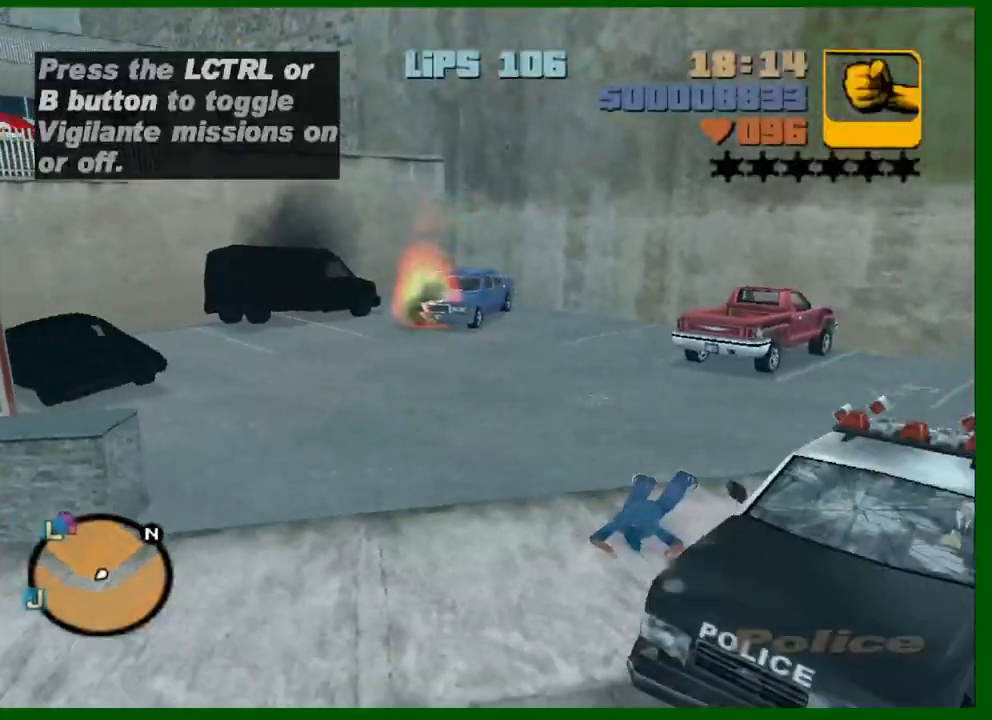
{"keys": ["ctrl", "d", "w"], "mouse": [], "events": [[117, "a", "up"], [250, "d", "down"]]}
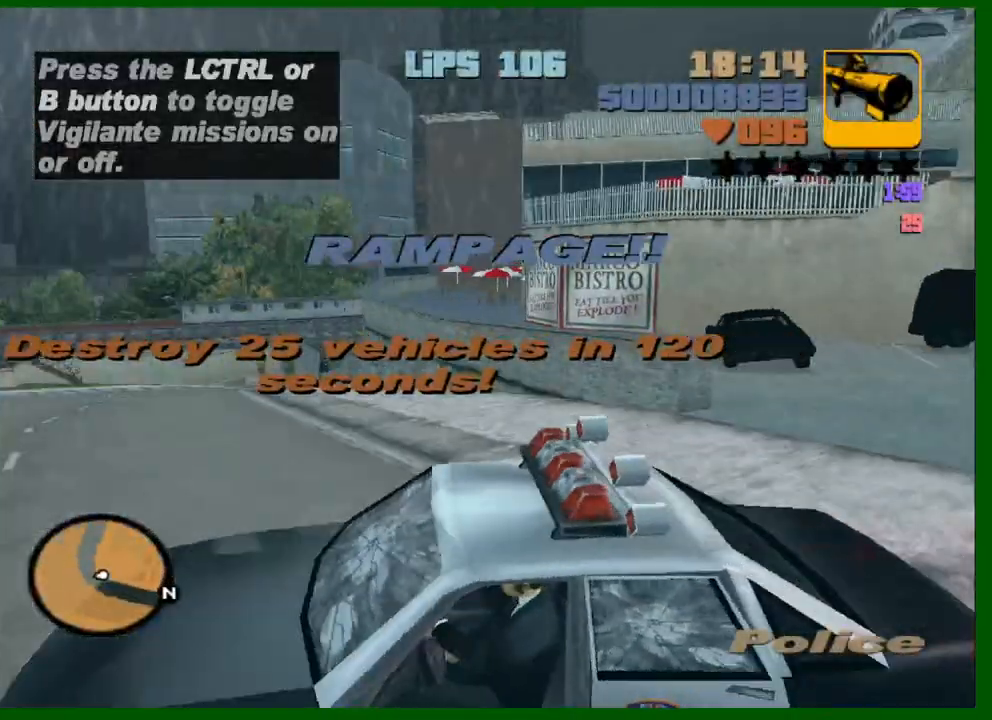
{"keys": ["d", "w"], "mouse": [], "events": [[133, "ctrl", "up"]]}
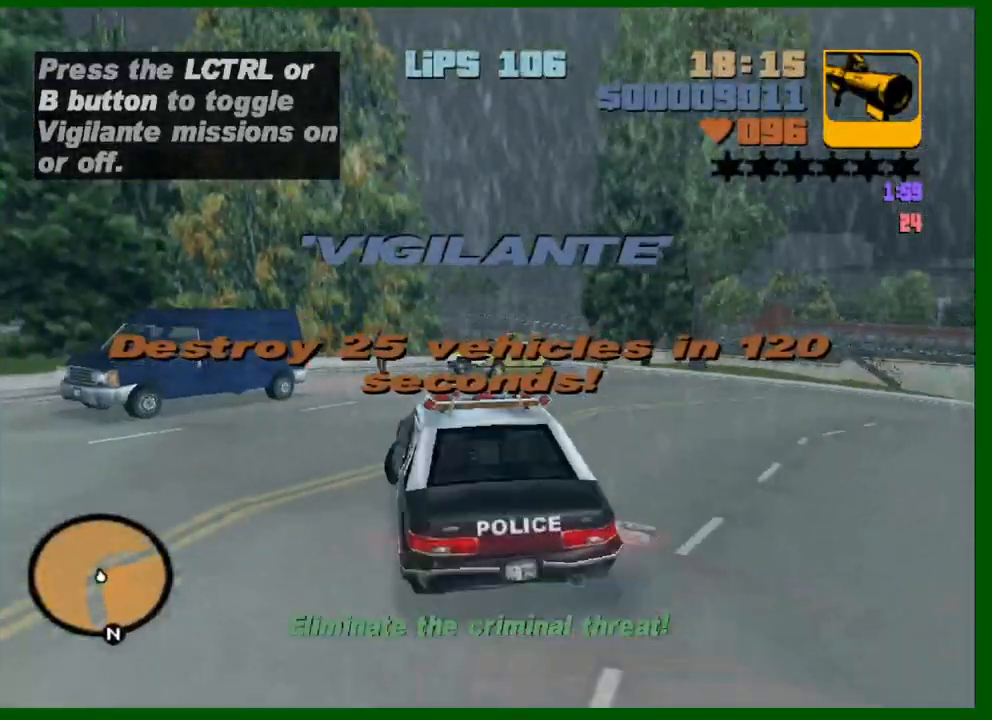
{"keys": ["w"], "mouse": [], "events": [[100, "ctrl", "down"], [150, "ctrl", "up"], [417, "d", "up"]]}
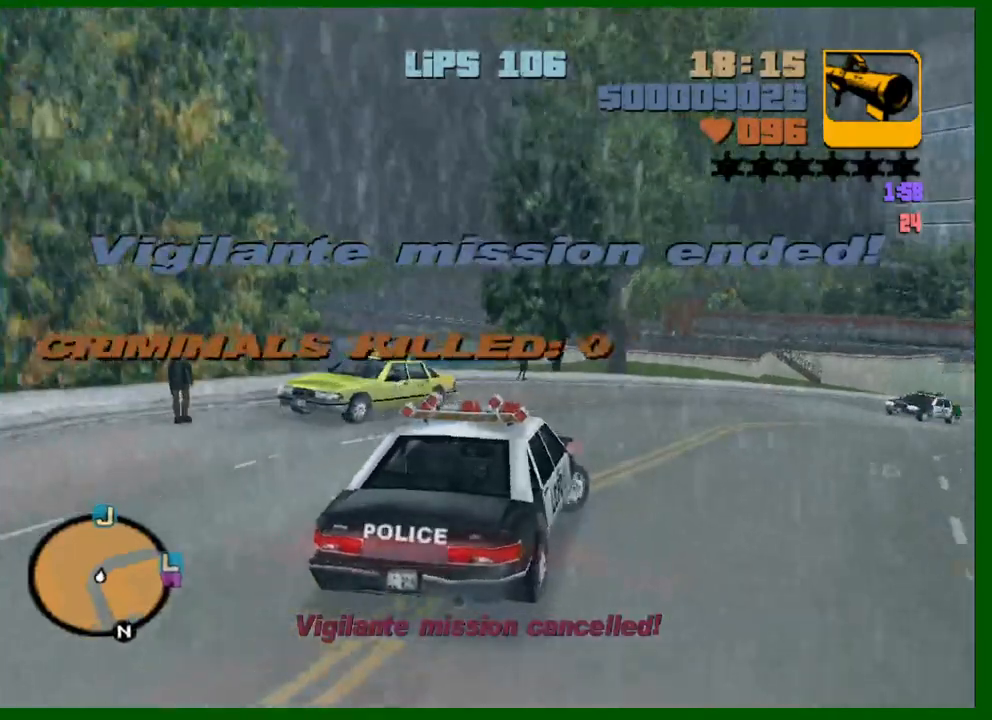
{"keys": ["d", "w"], "mouse": [], "events": [[17, "d", "down"], [167, "d", "up"], [200, "d", "down"]]}
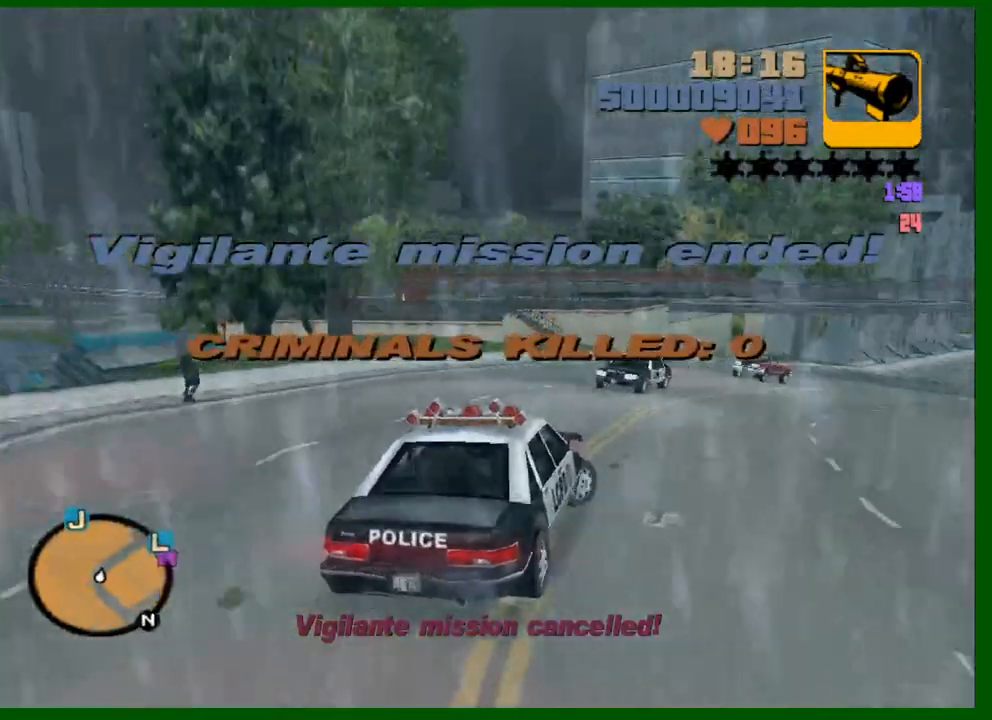
{"keys": ["w"], "mouse": [], "events": [[133, "d", "up"], [267, "d", "down"], [367, "d", "up"], [450, "a", "down"], [500, "a", "up"]]}
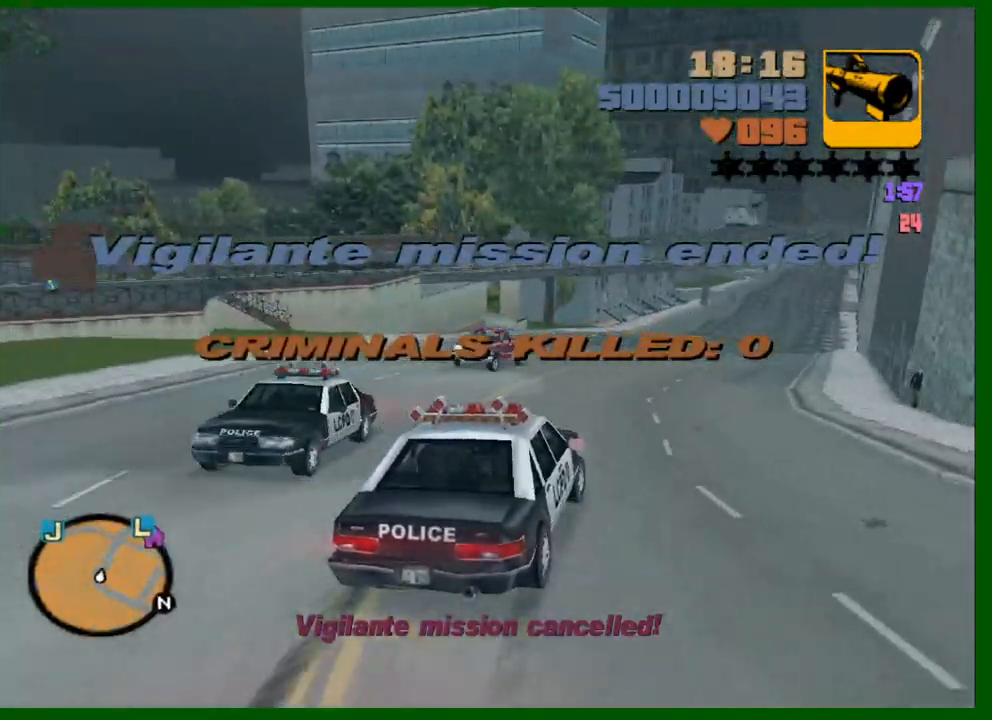
{"keys": ["d", "w"], "mouse": [], "events": [[100, "d", "down"], [183, "d", "up"], [283, "d", "down"], [383, "d", "up"], [467, "d", "down"]]}
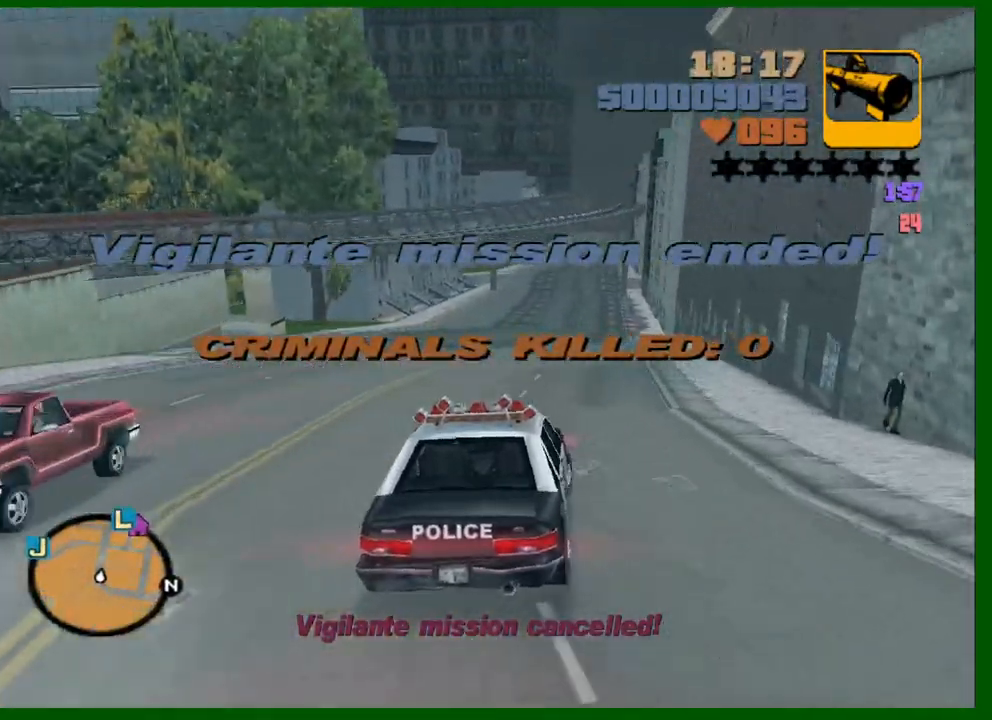
{"keys": ["w"], "mouse": [], "events": [[67, "d", "up"]]}
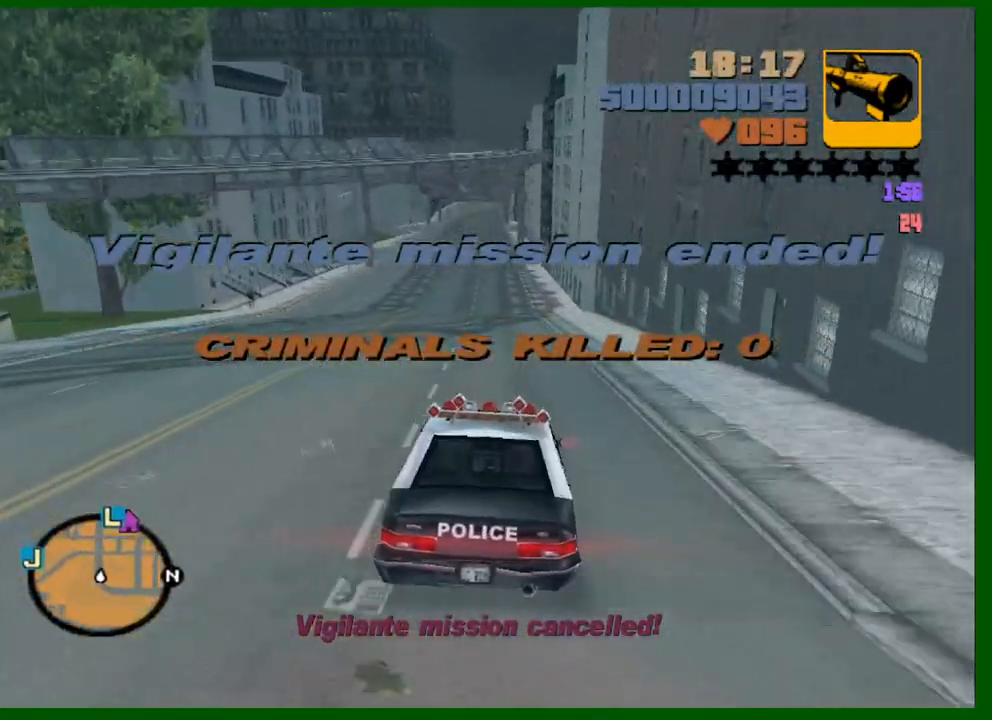
{"keys": ["w"], "mouse": [], "events": []}
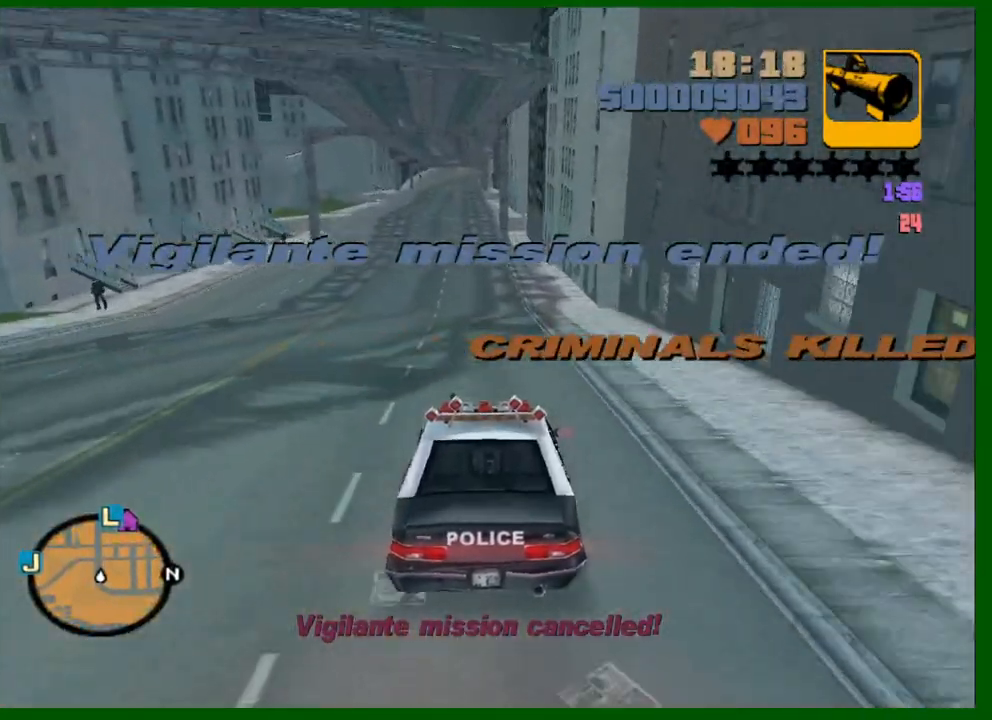
{"keys": ["w"], "mouse": [], "events": []}
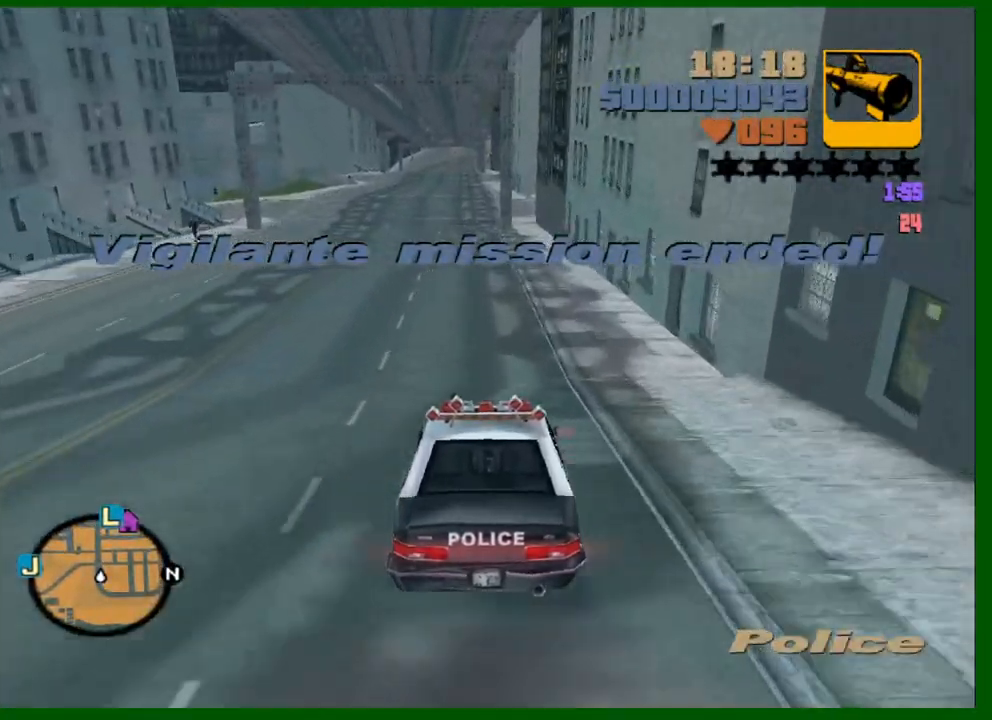
{"keys": ["a"], "mouse": [], "events": [[67, "a", "down"], [167, "w", "up"], [200, "a", "up"], [300, "s", "down"], [433, "a", "down"], [433, "s", "up"]]}
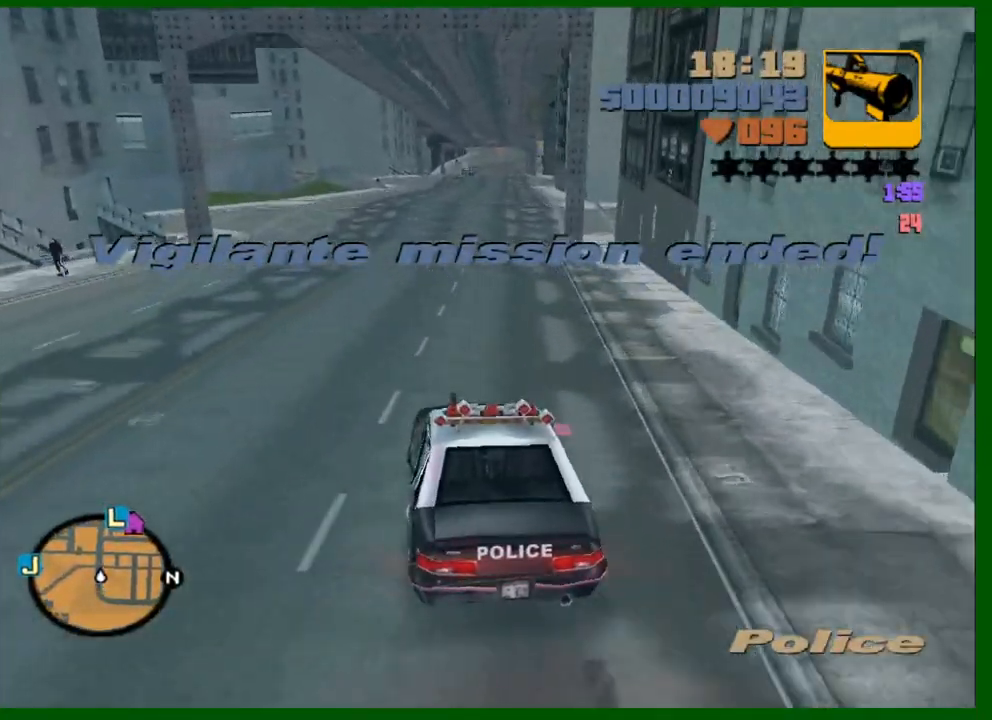
{"keys": ["a"], "mouse": [], "events": [[267, "a", "up"], [500, "a", "down"]]}
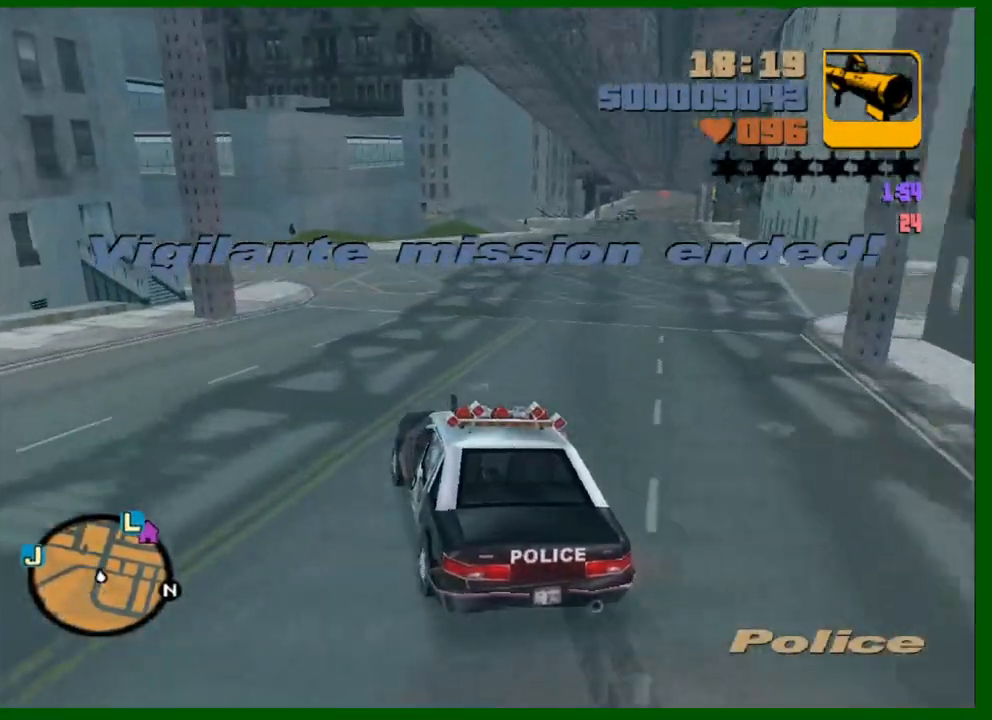
{"keys": ["a"], "mouse": [], "events": [[50, "s", "down"], [100, "a", "up"], [100, "space", "down"], [183, "a", "down"], [233, "s", "up"], [333, "space", "up"]]}
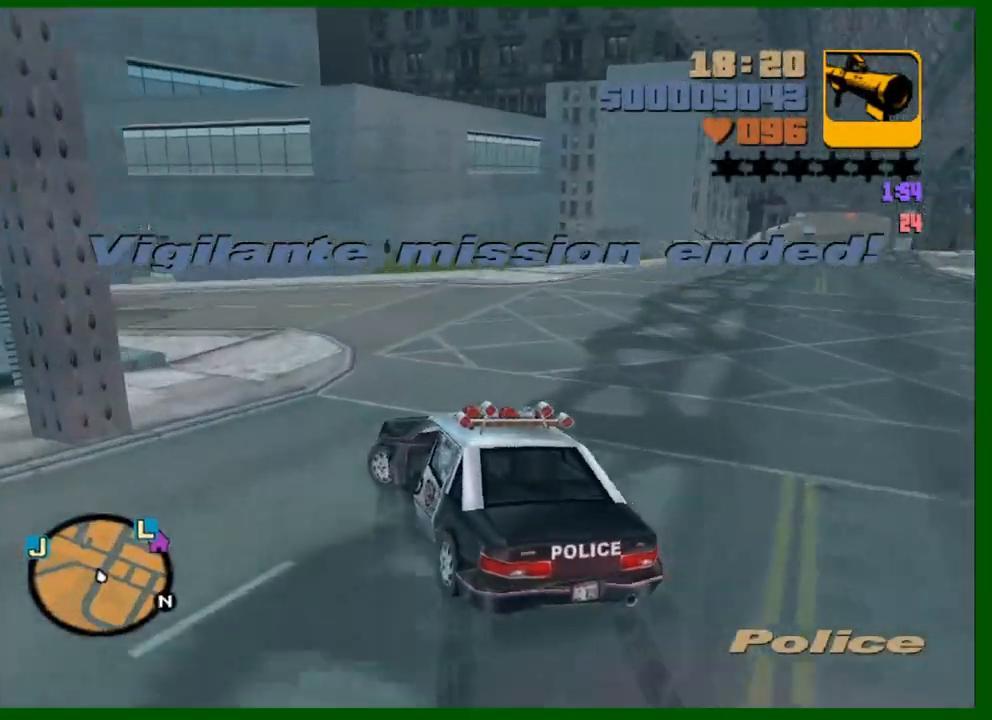
{"keys": ["a", "w"], "mouse": [], "events": [[117, "w", "down"]]}
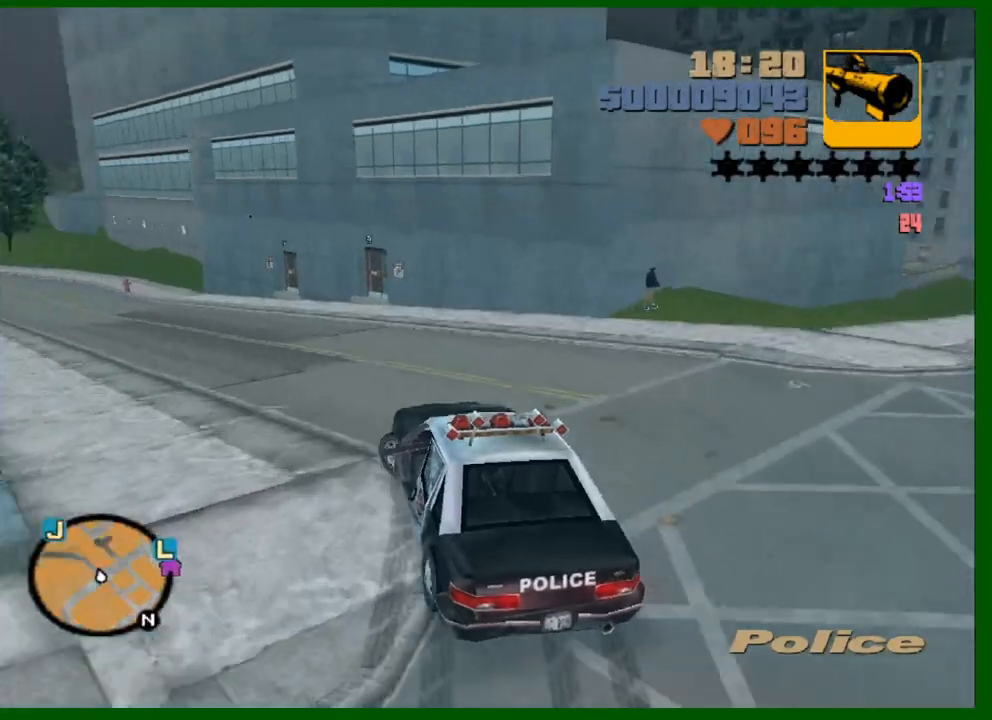
{"keys": ["a", "w"], "mouse": [], "events": []}
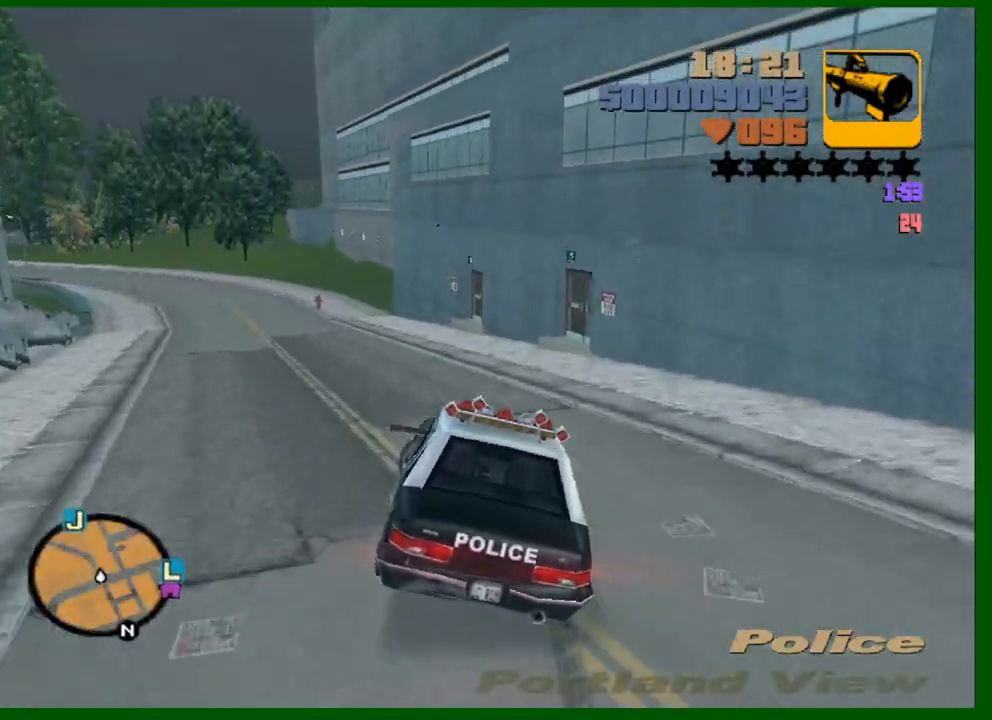
{"keys": ["w"], "mouse": [], "events": [[467, "a", "up"]]}
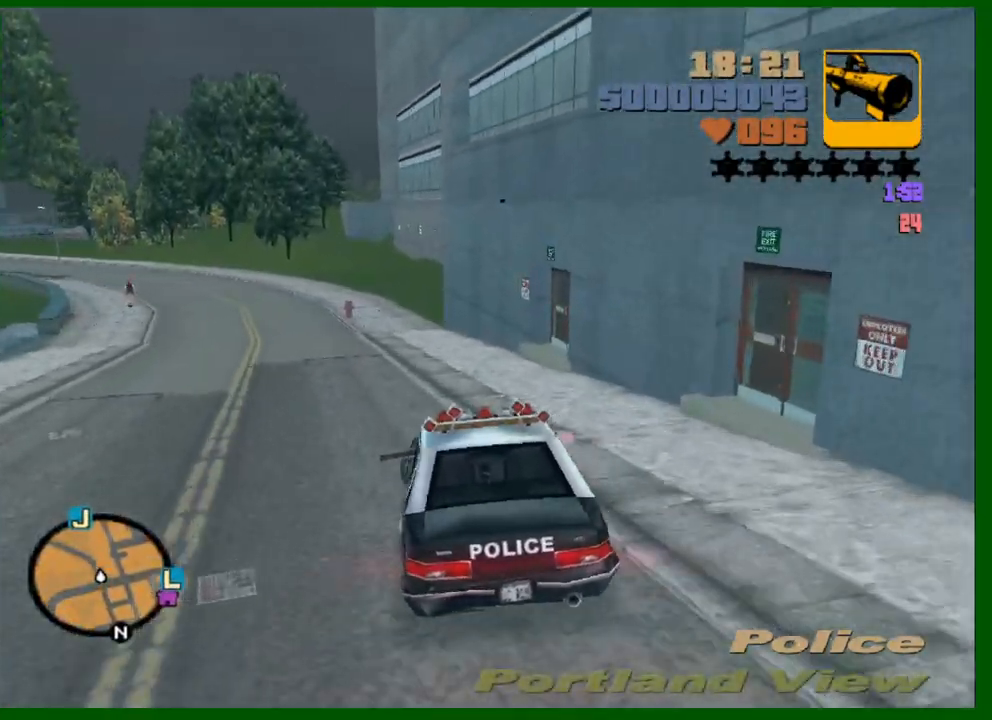
{"keys": ["a", "w"], "mouse": [], "events": [[117, "a", "down"], [200, "a", "up"], [300, "a", "down"], [400, "a", "up"], [483, "a", "down"]]}
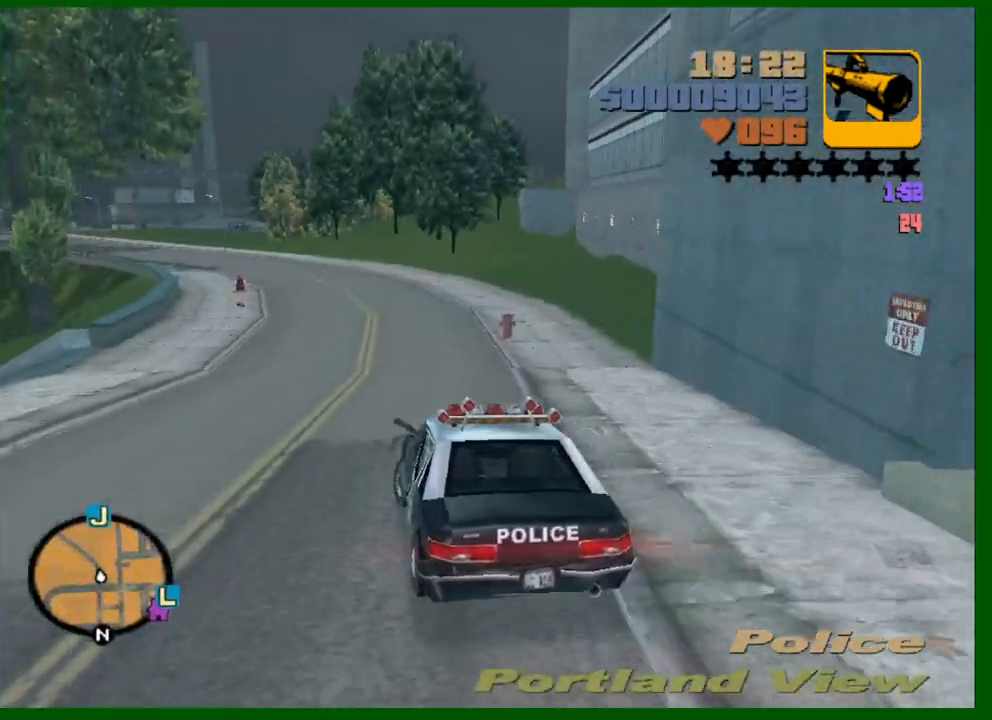
{"keys": ["w"], "mouse": [], "events": [[33, "a", "up"], [183, "d", "down"], [267, "d", "up"], [317, "a", "down"], [417, "a", "up"]]}
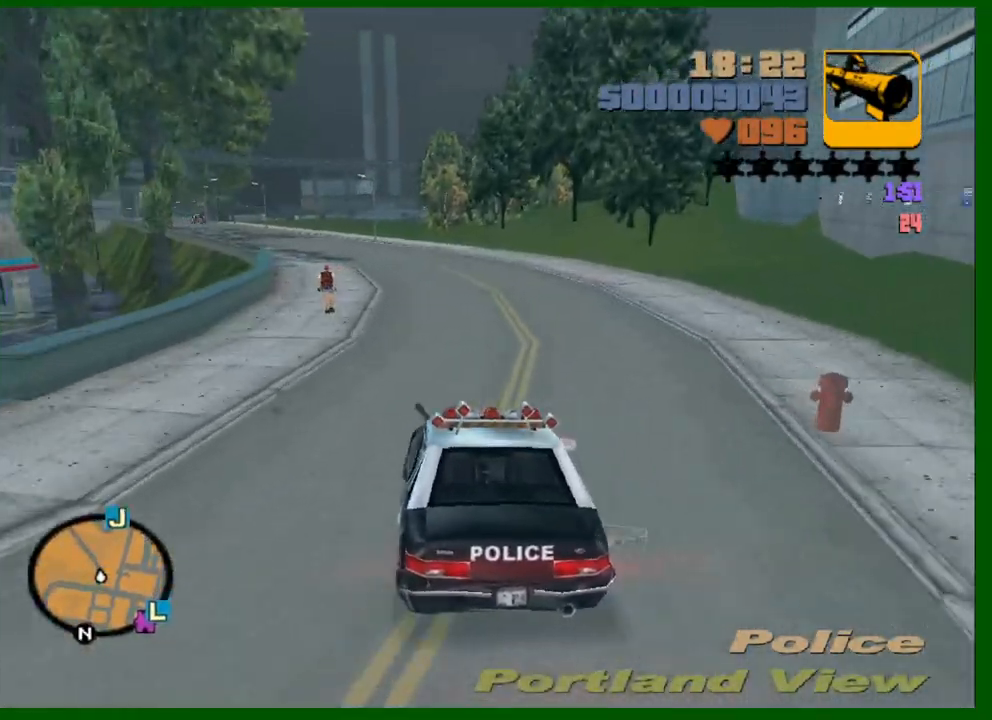
{"keys": ["a", "w"], "mouse": [], "events": [[50, "d", "down"], [100, "d", "up"], [233, "a", "down"], [283, "a", "up"], [467, "a", "down"]]}
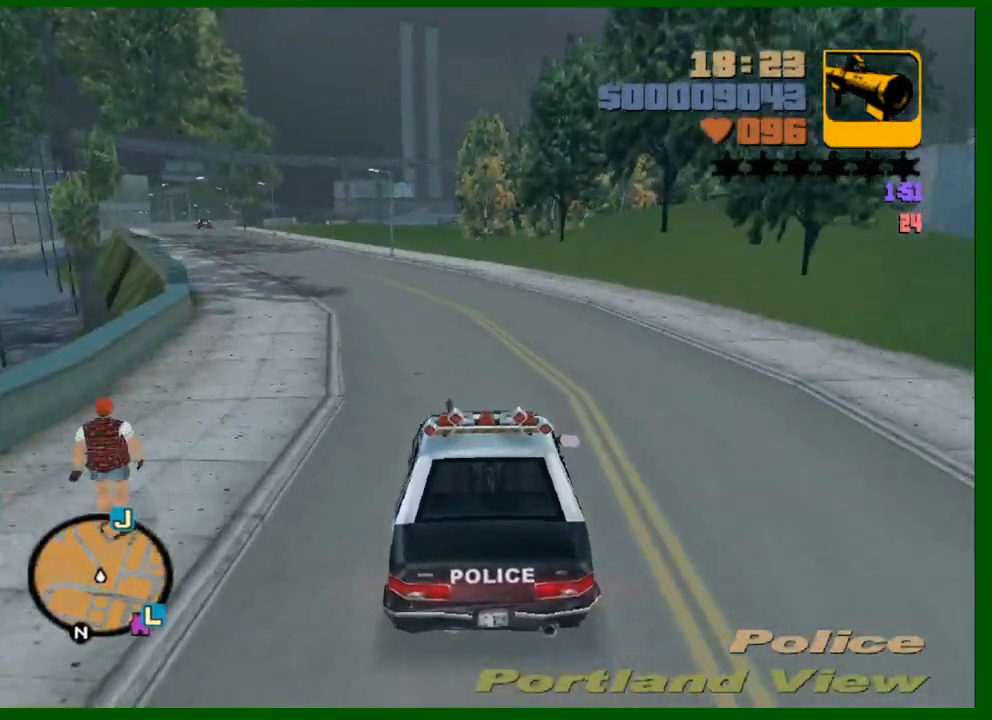
{"keys": ["w"], "mouse": [], "events": [[17, "a", "up"], [300, "a", "down"], [350, "a", "up"]]}
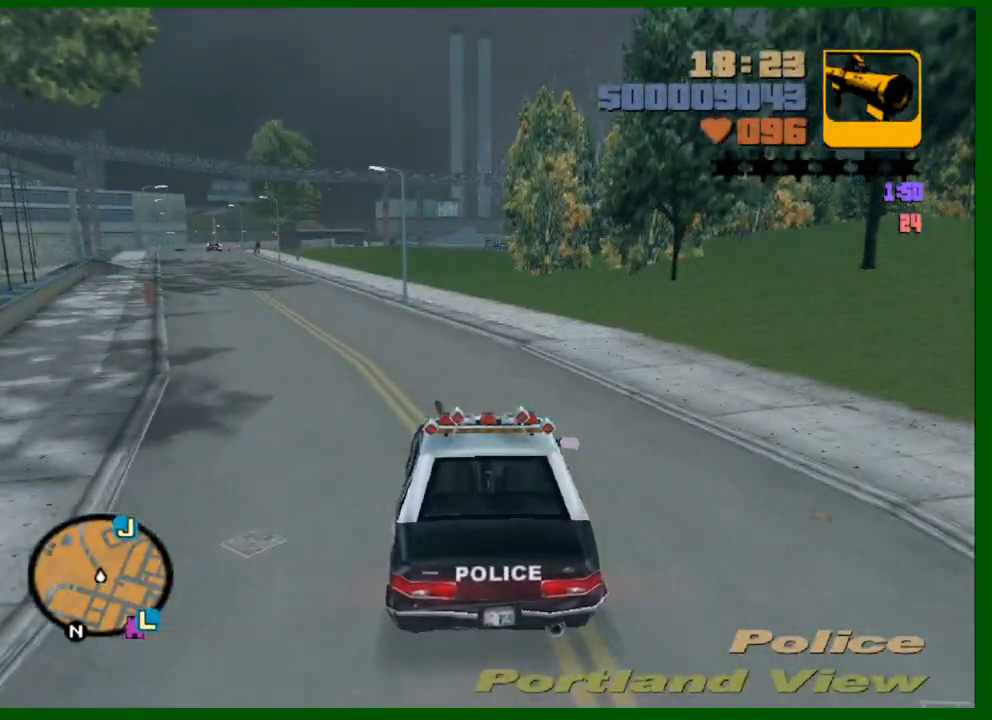
{"keys": ["s"], "mouse": [], "events": [[367, "w", "up"], [450, "s", "down"]]}
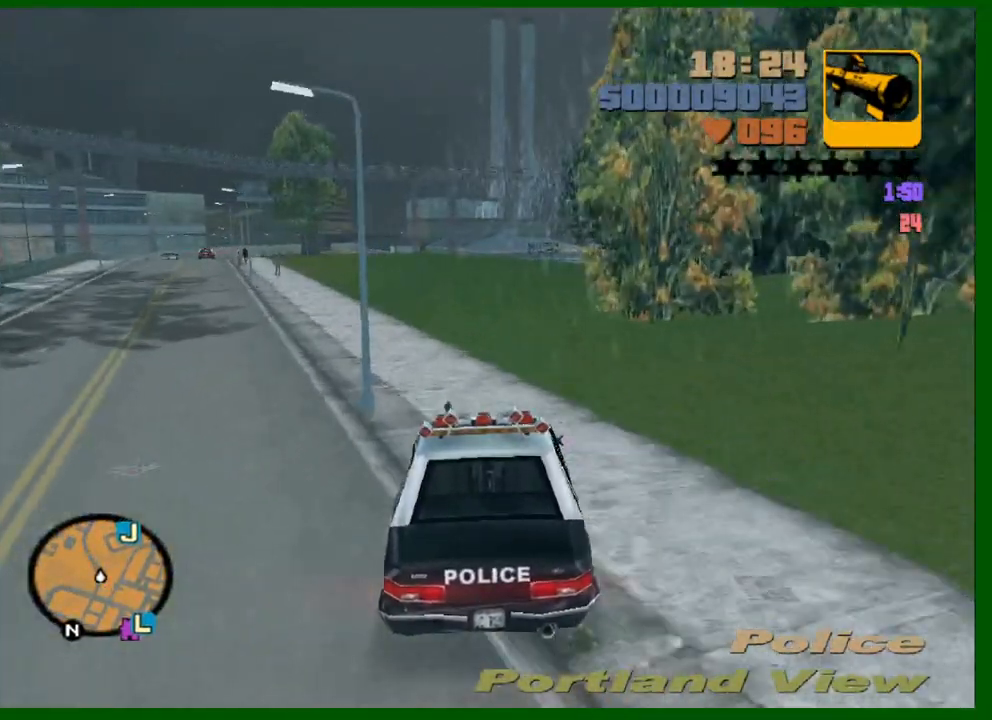
{"keys": ["d"], "mouse": [], "events": [[150, "d", "down"], [233, "s", "up"]]}
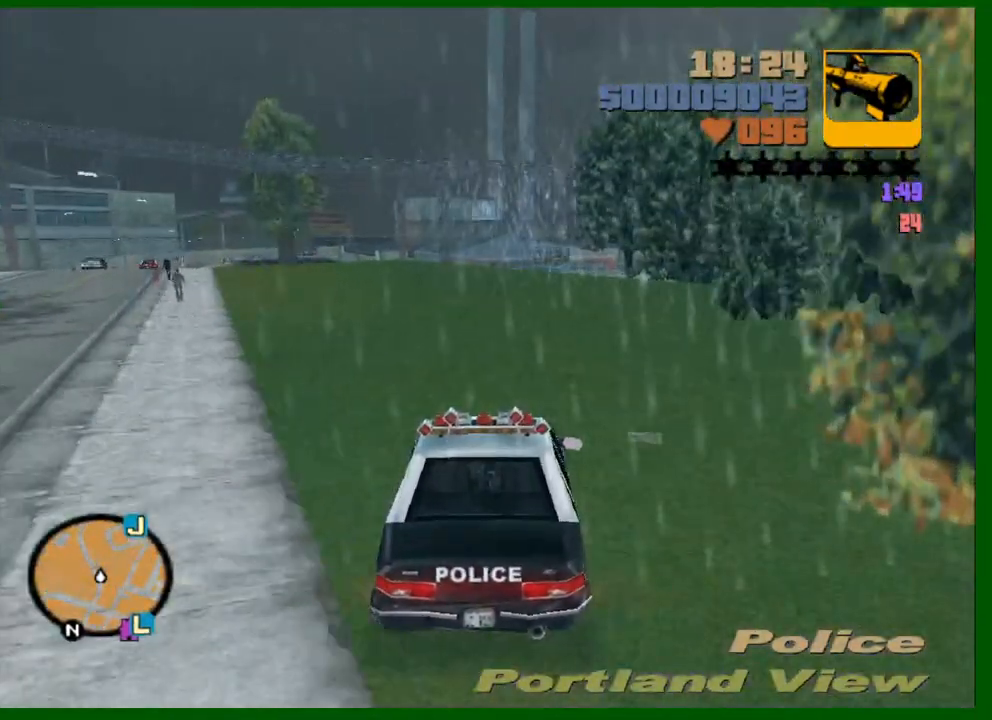
{"keys": ["d"], "mouse": [], "events": [[350, "w", "down"], [483, "w", "up"]]}
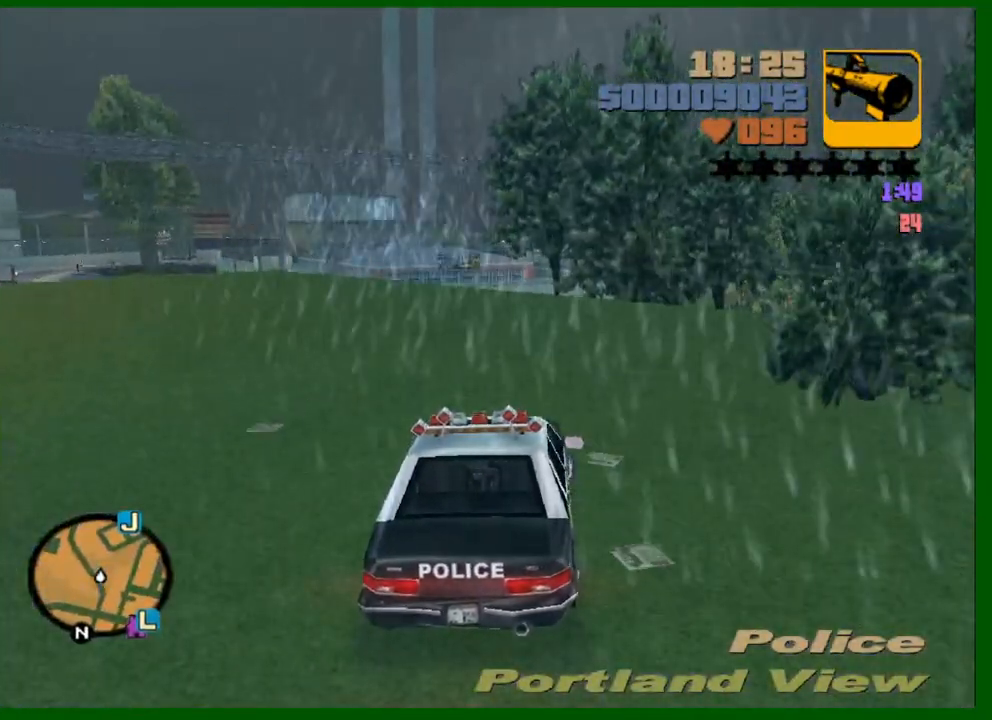
{"keys": ["d", "w"], "mouse": [], "events": [[133, "w", "down"]]}
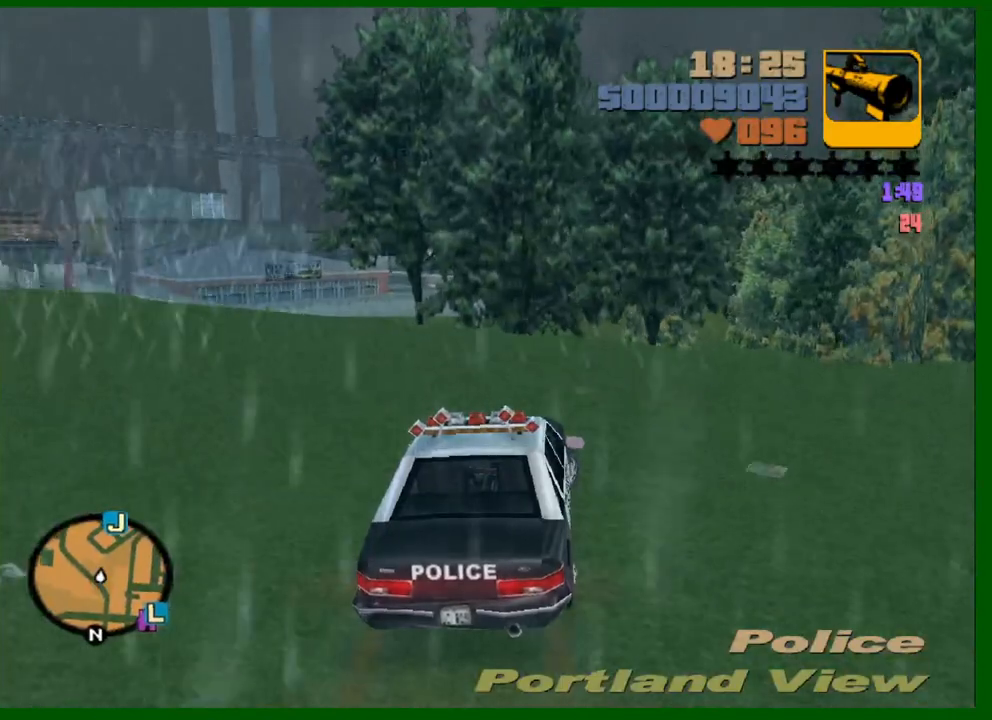
{"keys": ["w"], "mouse": [], "events": [[283, "d", "up"], [333, "d", "down"], [467, "d", "up"]]}
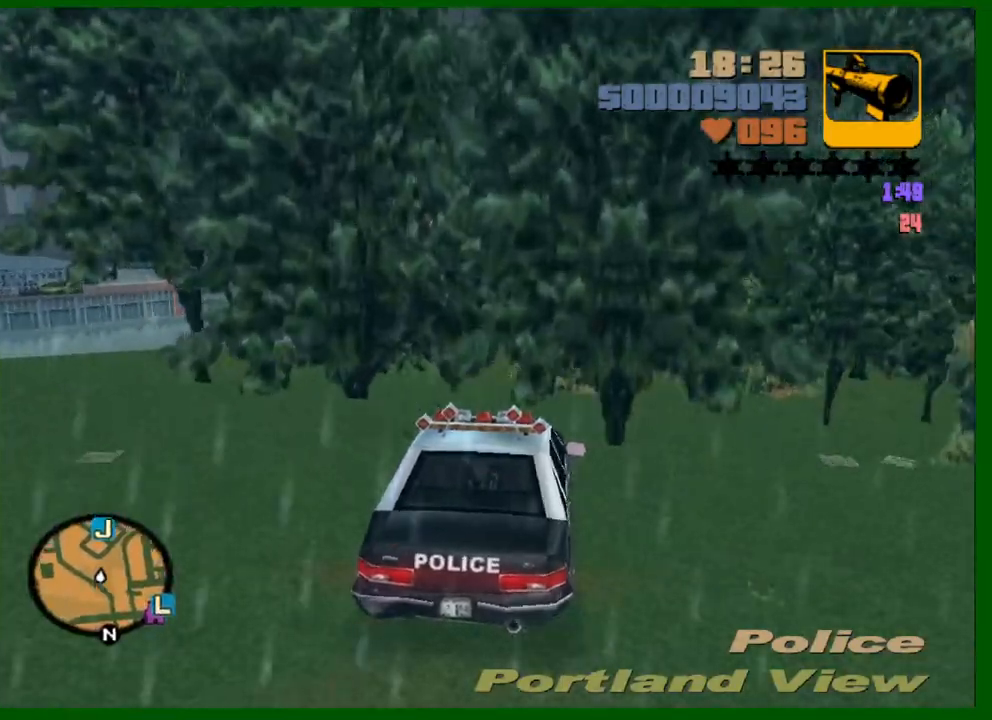
{"keys": ["d", "w"], "mouse": [], "events": [[117, "d", "down"], [150, "d", "up"], [300, "d", "down"], [400, "d", "up"], [483, "d", "down"]]}